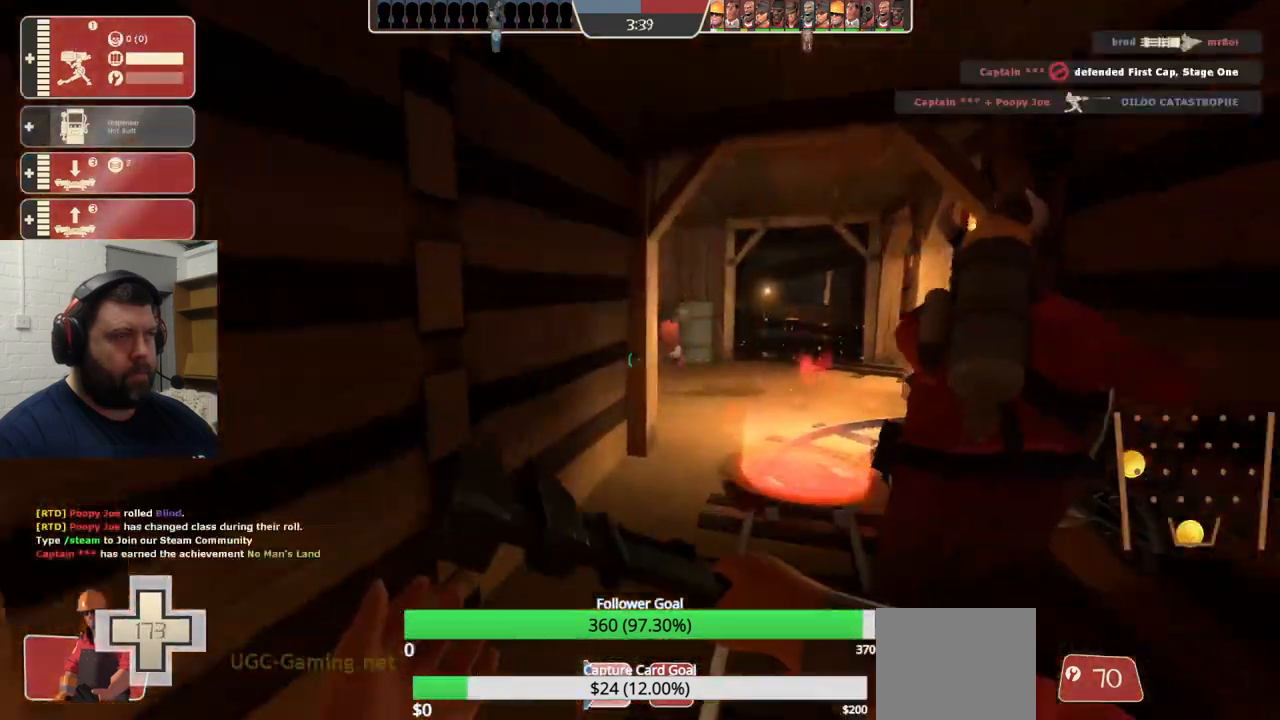
Gameplay with a controller (PlayStation layout); each line is a JSON object with the inputs held at the frame after it. "events" lists button and stick changes between this image and that frame as [ms after this image, input, new state], when the widget could be followed in between.
{"buttons": [], "left_stick": "left", "right_stick": "center", "events": [[67, "right_stick", "right"], [183, "right_stick", "center"], [217, "left_stick", "left"], [233, "right_stick", "left"], [500, "right_stick", "center"]]}
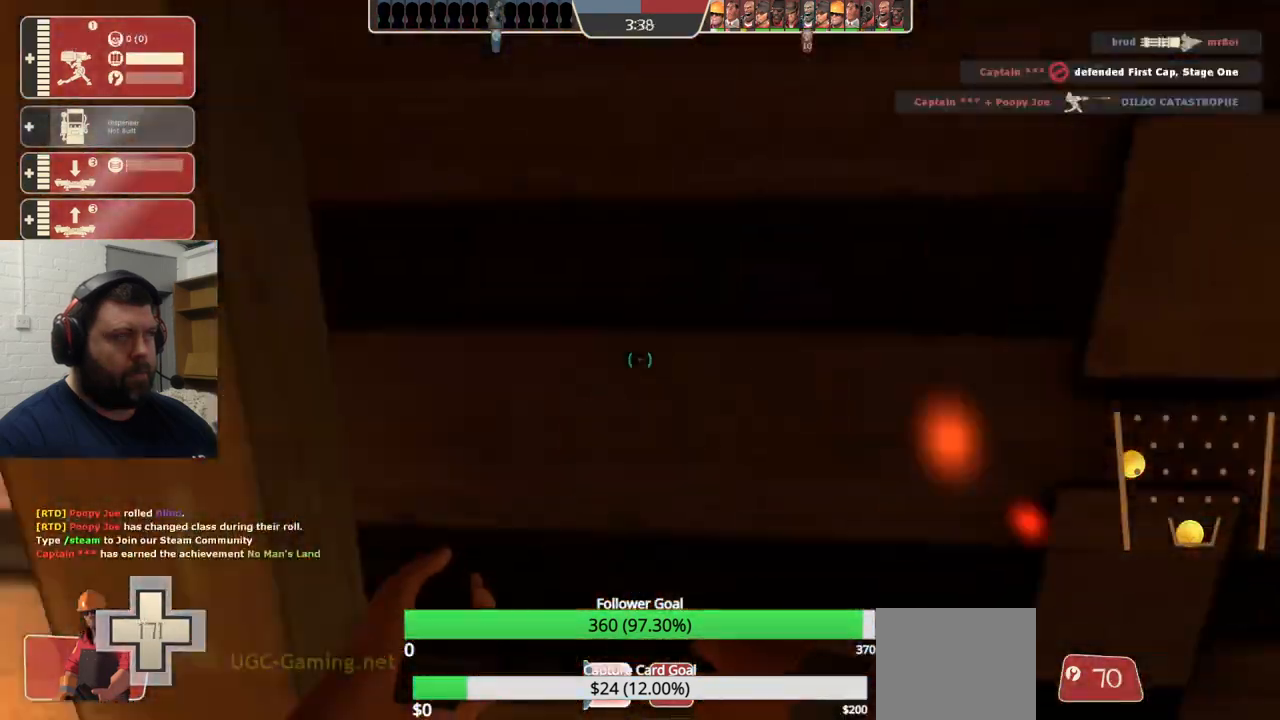
{"buttons": [], "left_stick": "left", "right_stick": "center", "events": [[267, "left_stick", "up-left"], [483, "left_stick", "left"]]}
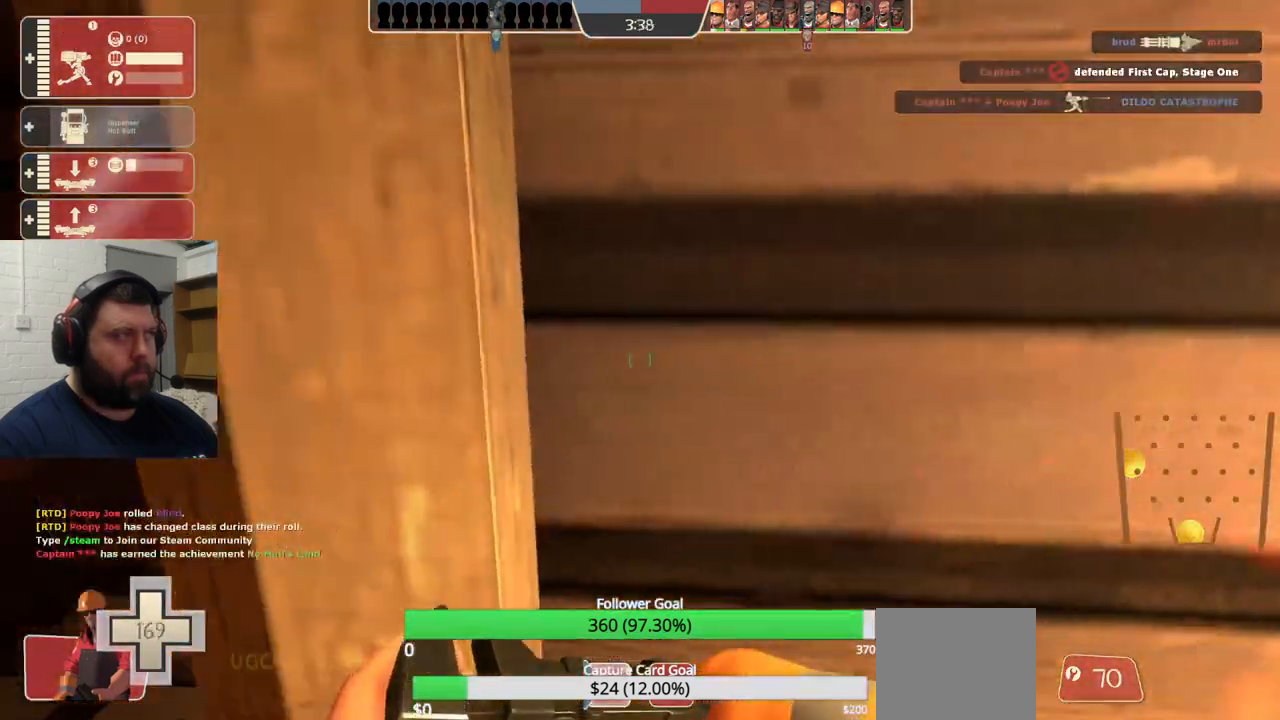
{"buttons": ["R1"], "left_stick": "up", "right_stick": "center", "events": [[100, "left_stick", "up-left"], [350, "left_stick", "up"], [383, "R1", "down"], [417, "R1", "up"], [500, "R1", "down"]]}
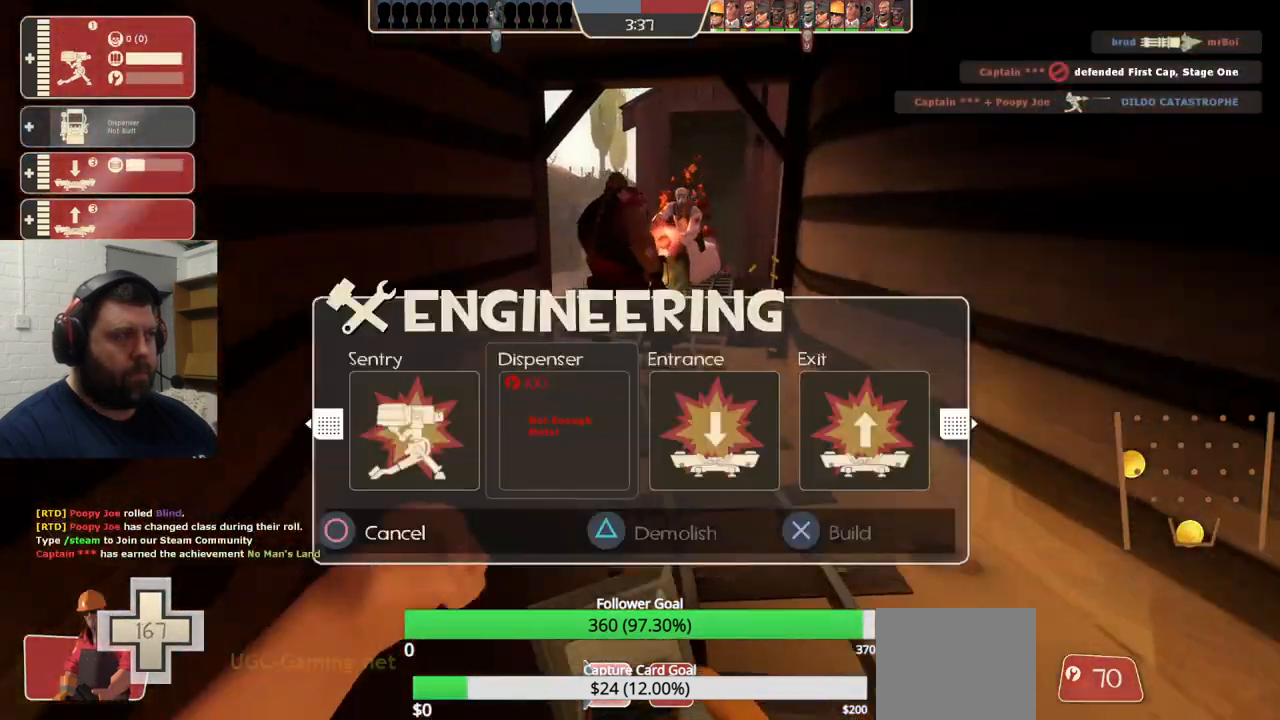
{"buttons": ["R1"], "left_stick": "up", "right_stick": "center", "events": [[67, "R1", "up"], [483, "R1", "down"]]}
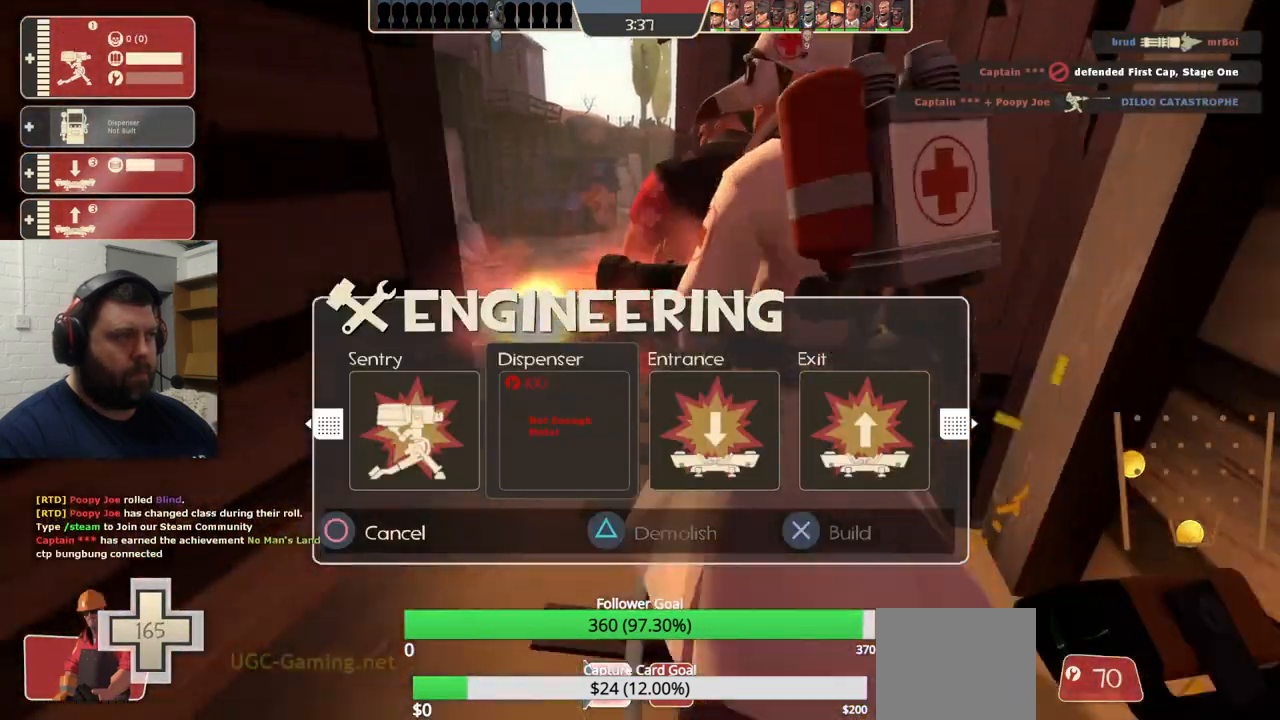
{"buttons": [], "left_stick": "up-left", "right_stick": "center", "events": [[83, "R1", "up"], [450, "left_stick", "up-left"]]}
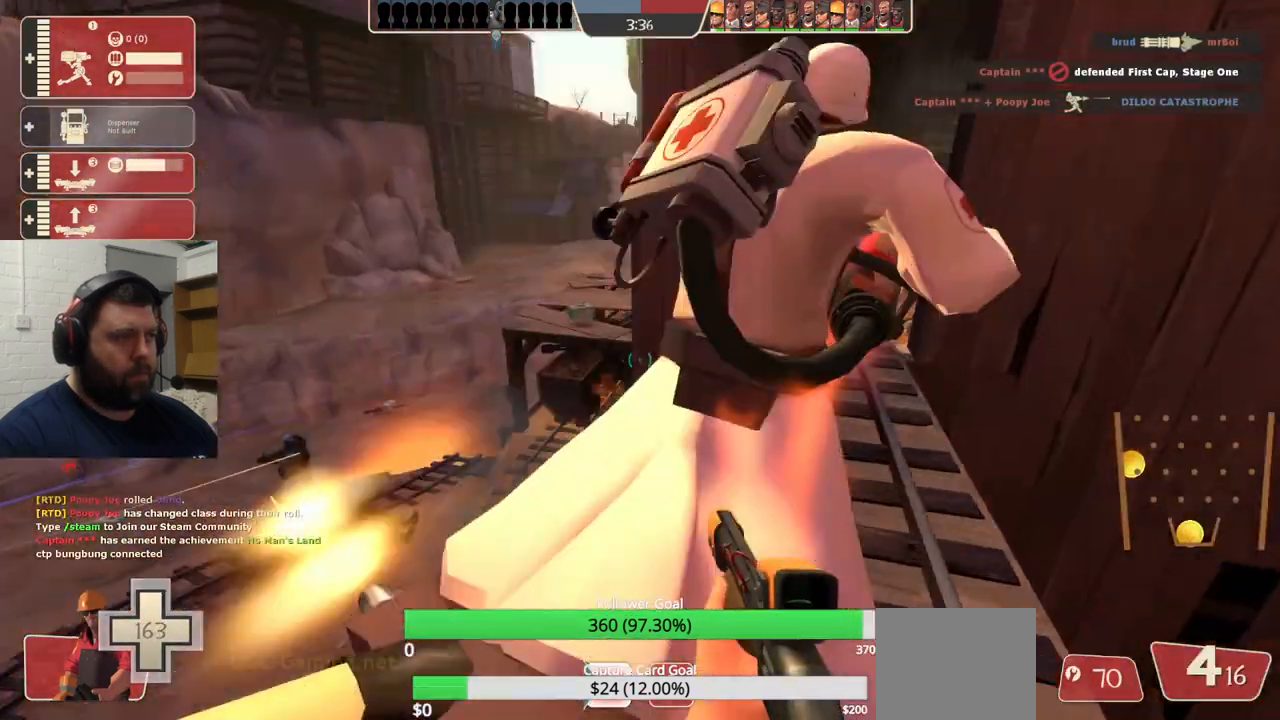
{"buttons": [], "left_stick": "up-left", "right_stick": "center", "events": [[33, "SQUARE", "down"], [117, "SQUARE", "up"], [167, "SQUARE", "down"], [233, "SQUARE", "up"], [417, "right_stick", "up-left"], [483, "right_stick", "center"]]}
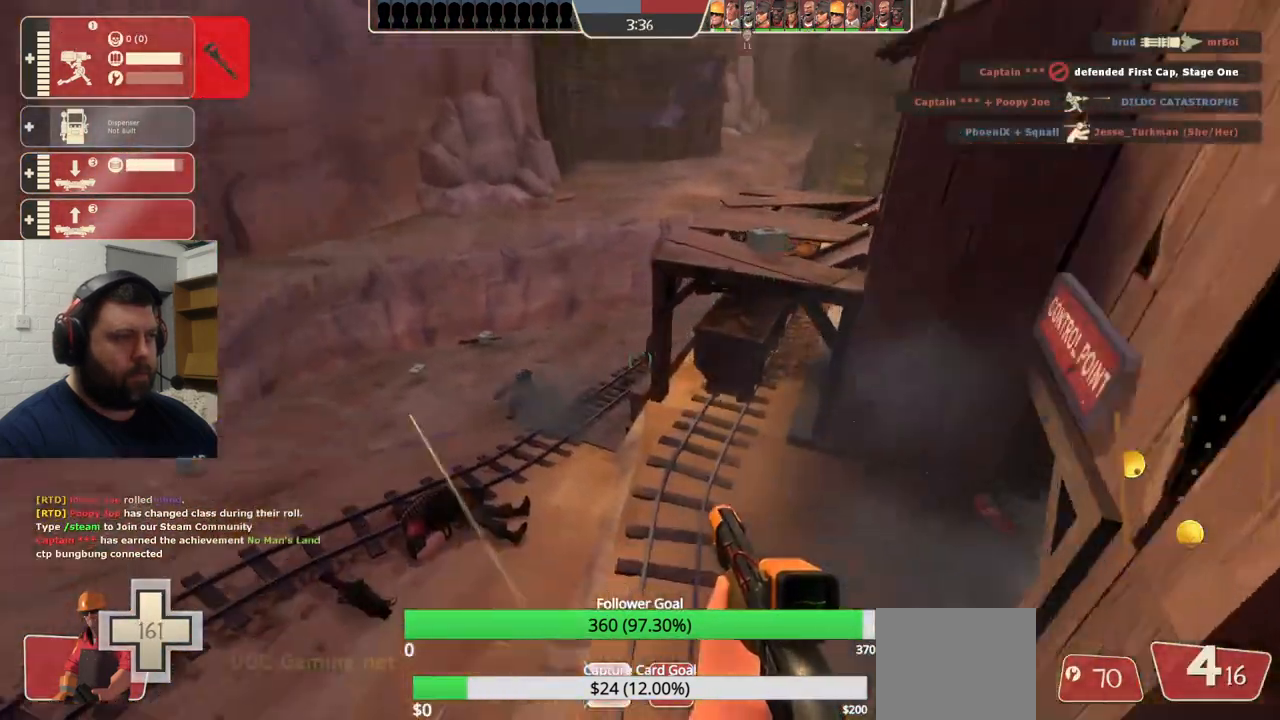
{"buttons": ["R1", "R2"], "left_stick": "up-left", "right_stick": "center", "events": [[300, "R2", "down"], [333, "R1", "down"]]}
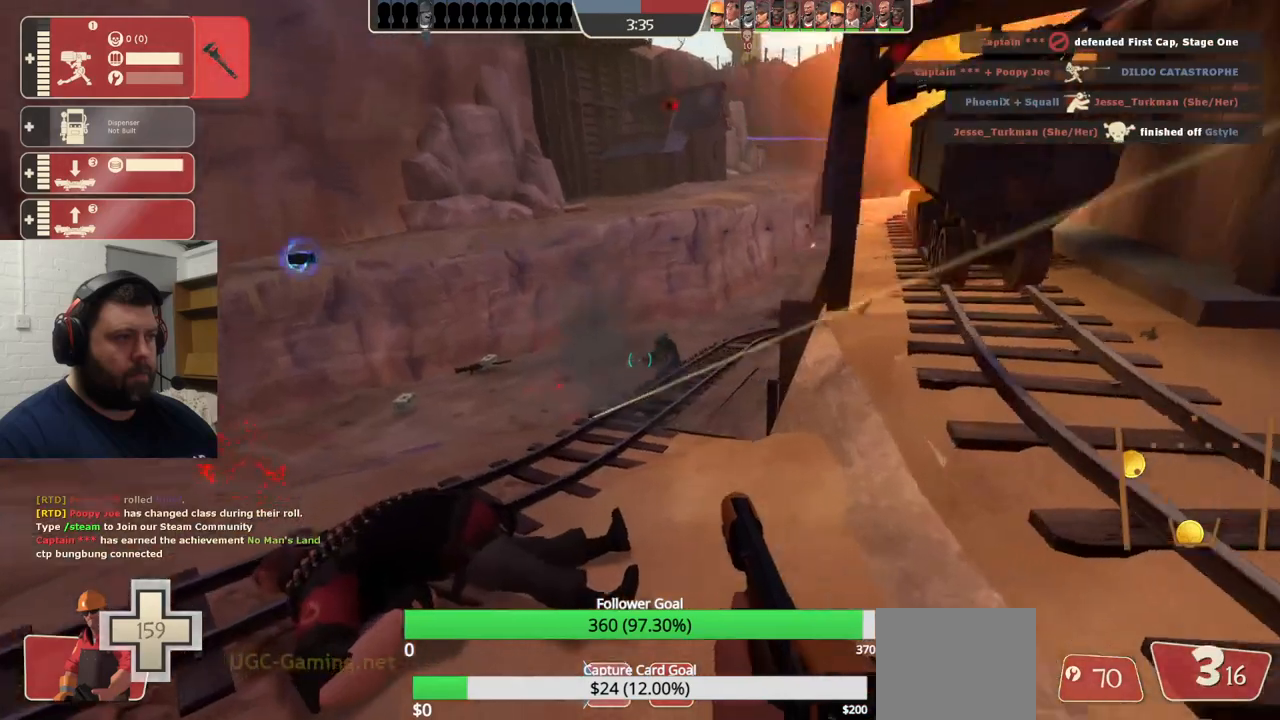
{"buttons": ["R1", "R2"], "left_stick": "down", "right_stick": "center"}
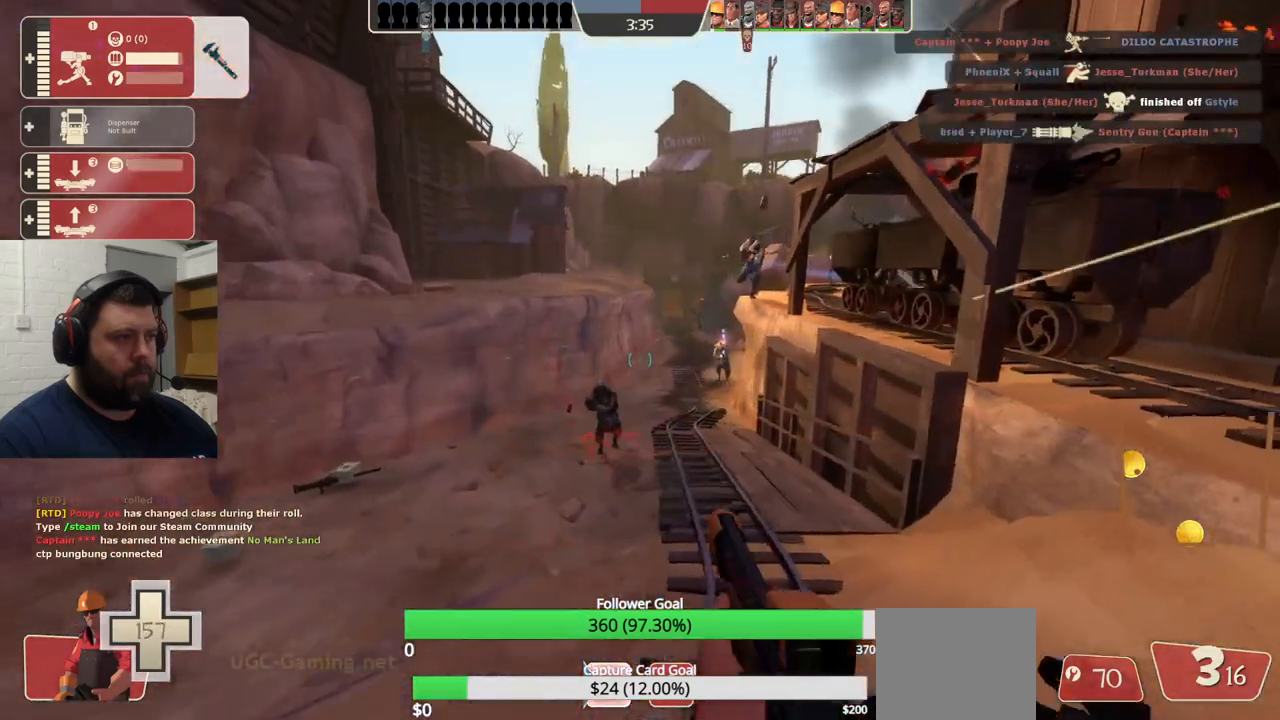
{"buttons": ["R2"], "left_stick": "down", "right_stick": "down-right", "events": [[50, "R1", "up"], [483, "right_stick", "down-right"]]}
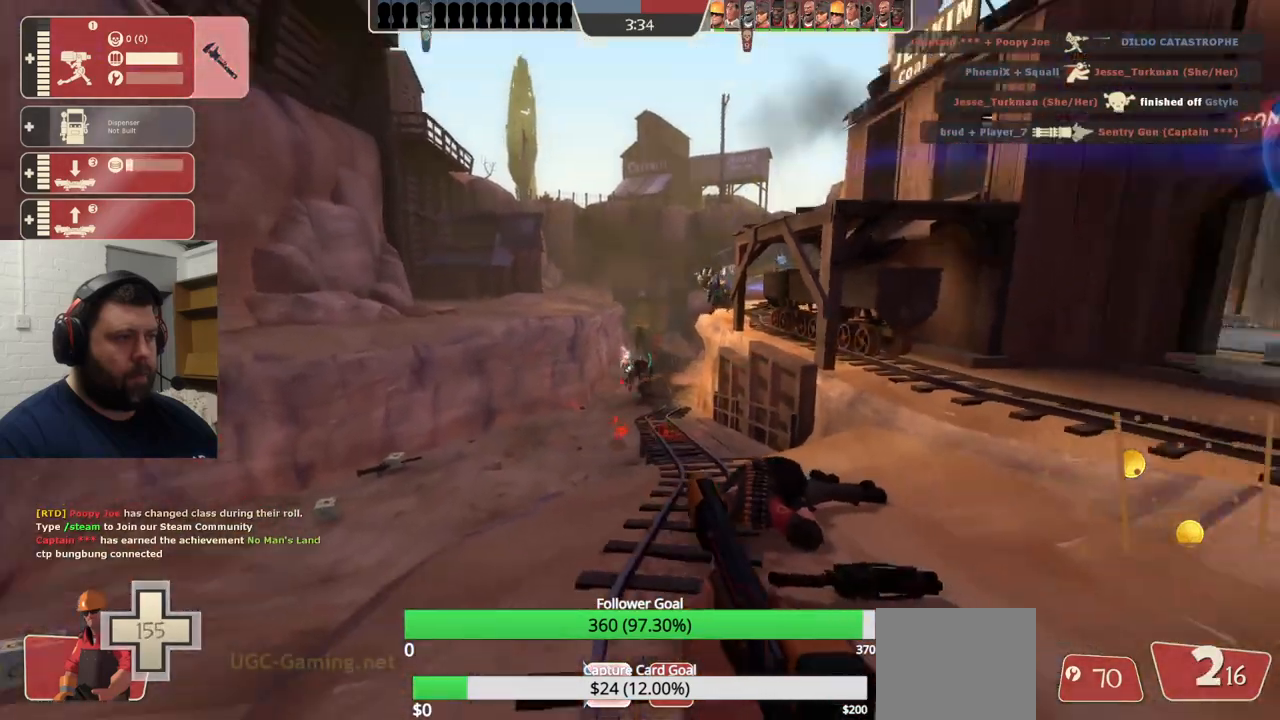
{"buttons": ["R2"], "left_stick": "down", "right_stick": "center", "events": [[67, "left_stick", "down-left"], [67, "right_stick", "center"], [433, "left_stick", "down"]]}
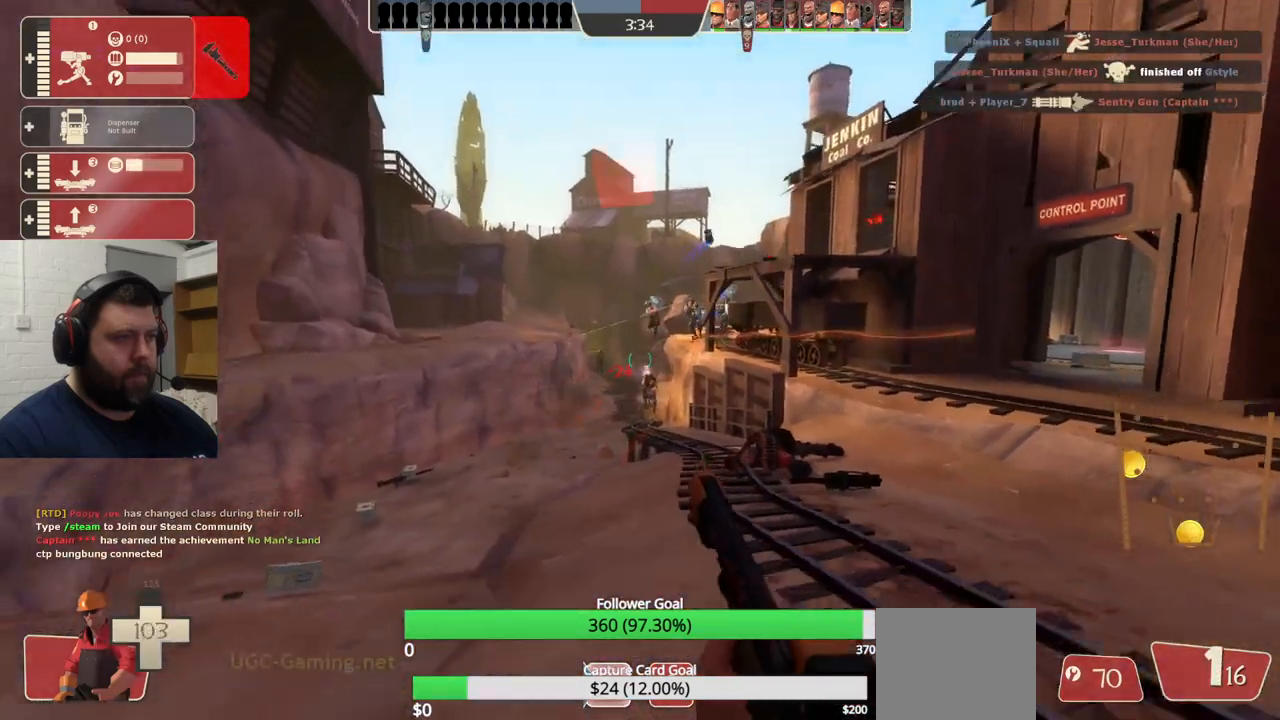
{"buttons": ["R2"], "left_stick": "up-right", "right_stick": "center", "events": [[100, "left_stick", "down-right"], [250, "left_stick", "up-right"]]}
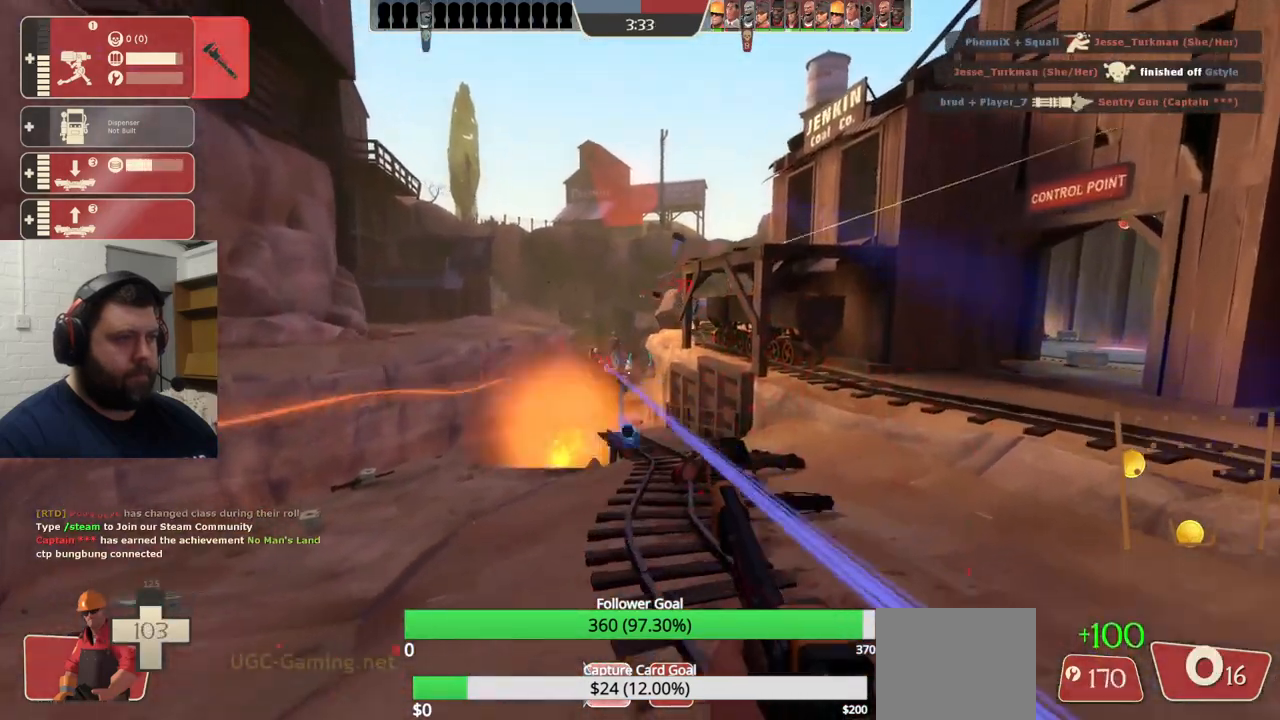
{"buttons": ["R1", "R2"], "left_stick": "down-right", "right_stick": "center", "events": [[133, "left_stick", "down-right"], [450, "R1", "down"]]}
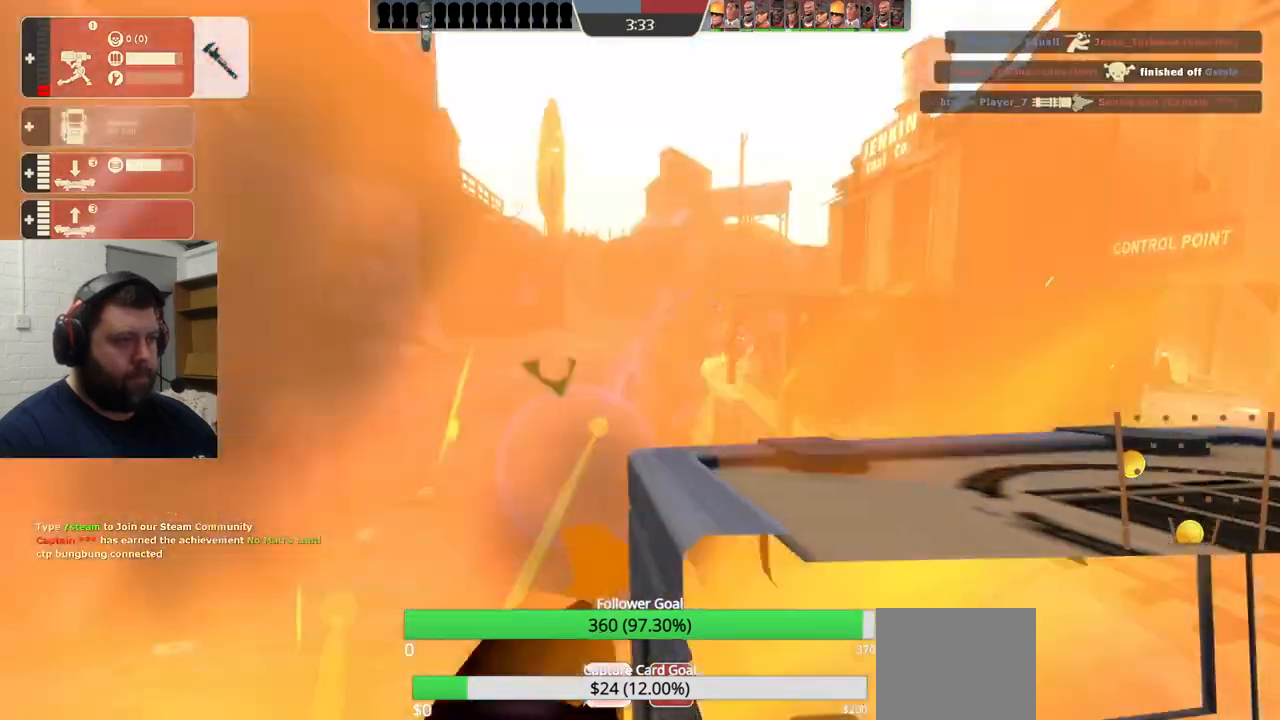
{"buttons": [], "left_stick": "center", "right_stick": "center", "events": [[33, "R1", "up"], [117, "left_stick", "right"], [217, "R2", "up"], [433, "left_stick", "center"]]}
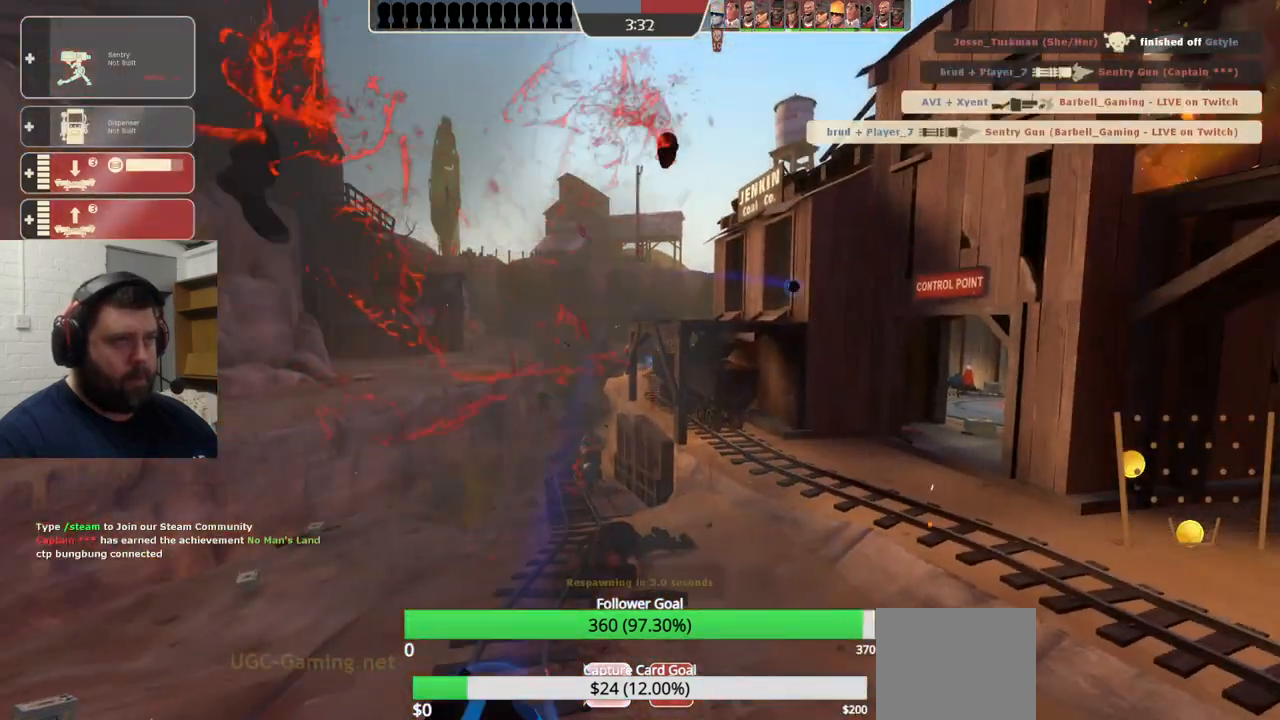
{"buttons": [], "left_stick": "center", "right_stick": "center", "events": [[33, "SQUARE", "down"], [117, "SQUARE", "up"], [183, "SQUARE", "down"], [267, "SQUARE", "up"], [333, "SQUARE", "down"], [433, "SQUARE", "up"]]}
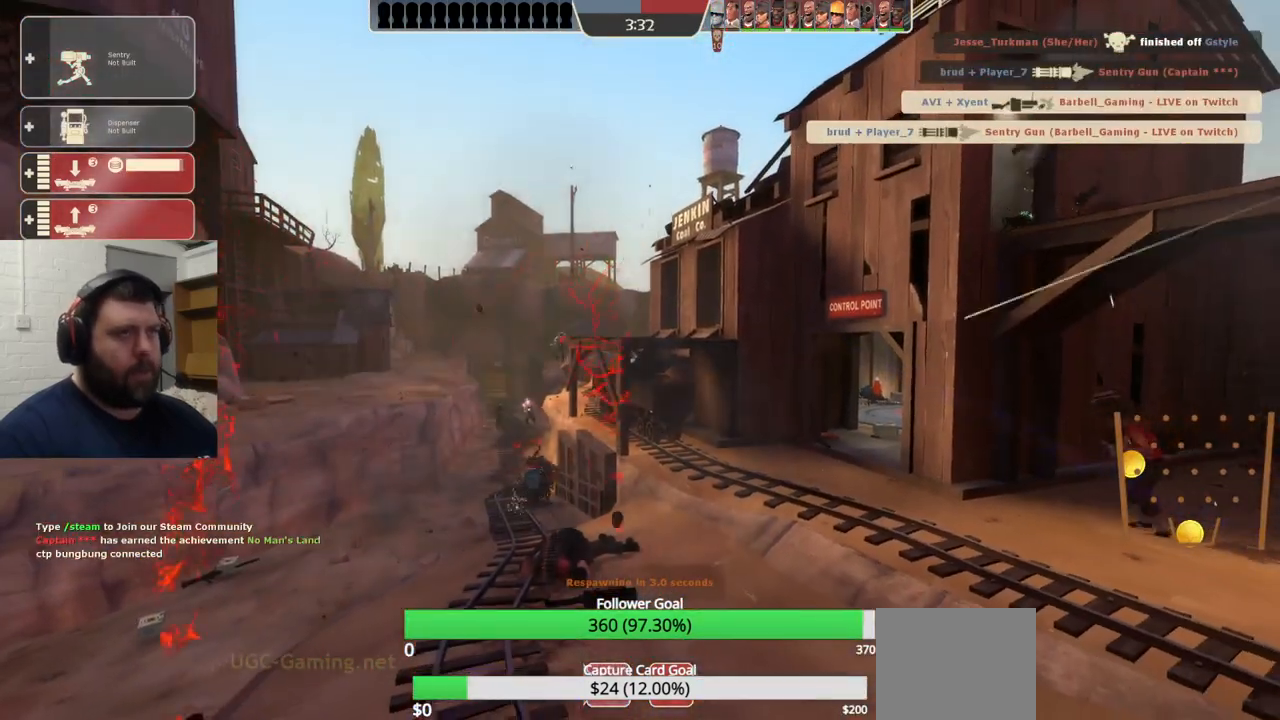
{"buttons": [], "left_stick": "center", "right_stick": "center", "events": []}
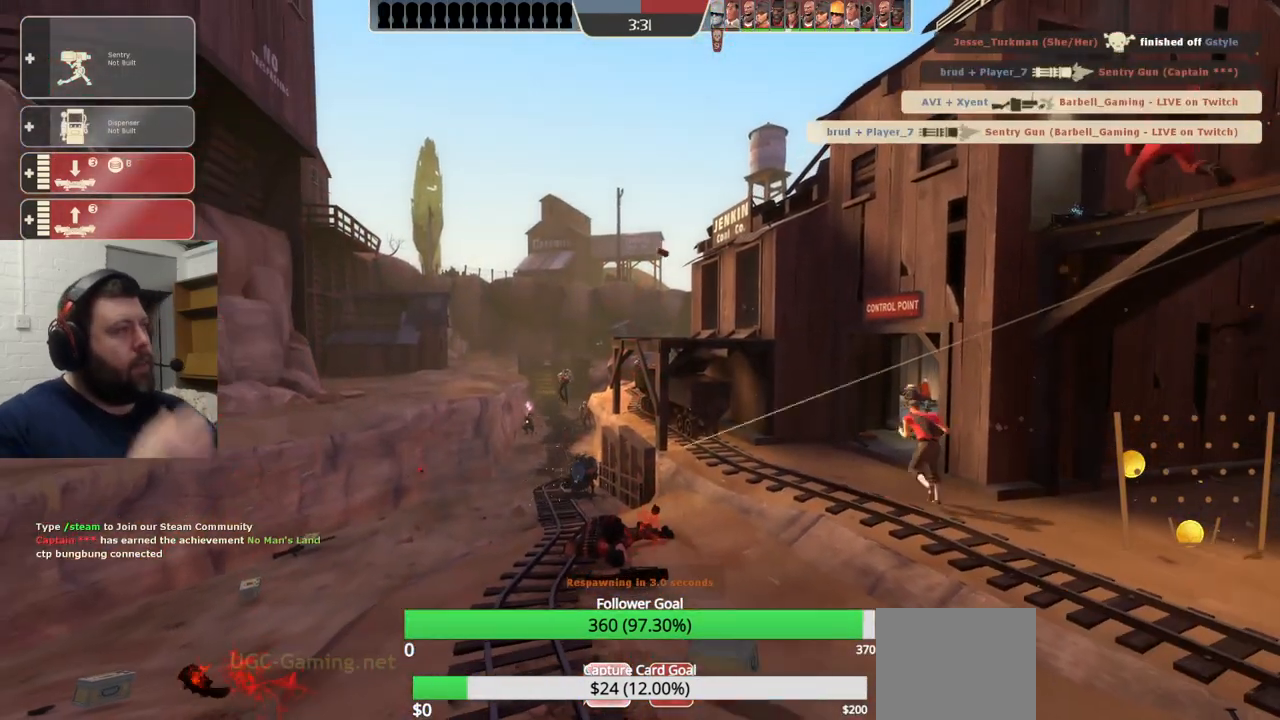
{"buttons": [], "left_stick": "center", "right_stick": "center", "events": []}
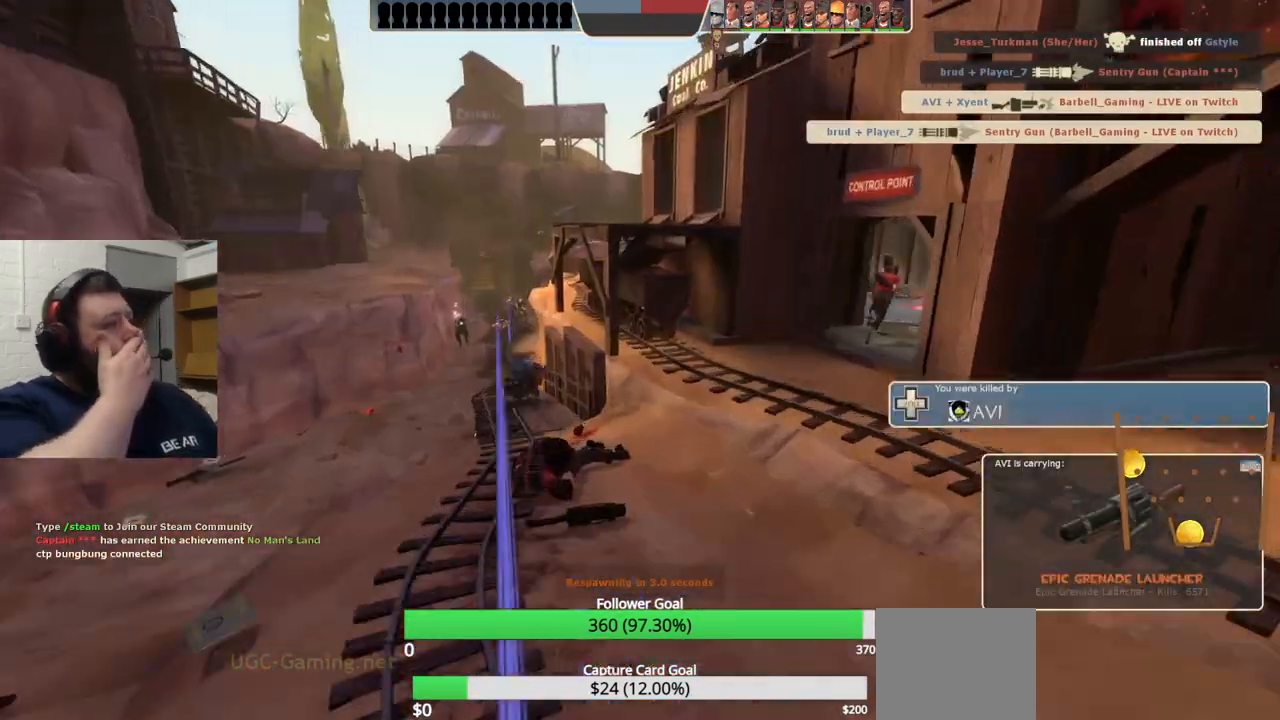
{"buttons": [], "left_stick": "center", "right_stick": "center", "events": []}
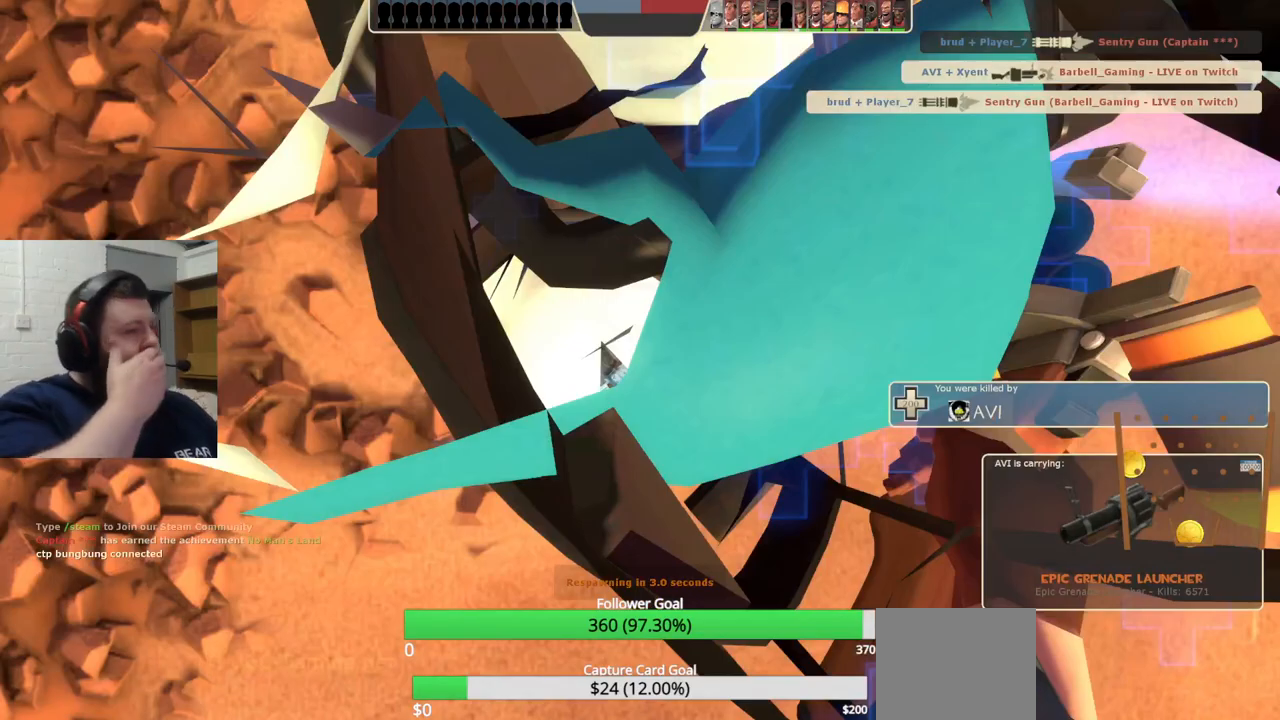
{"buttons": [], "left_stick": "center", "right_stick": "center", "events": []}
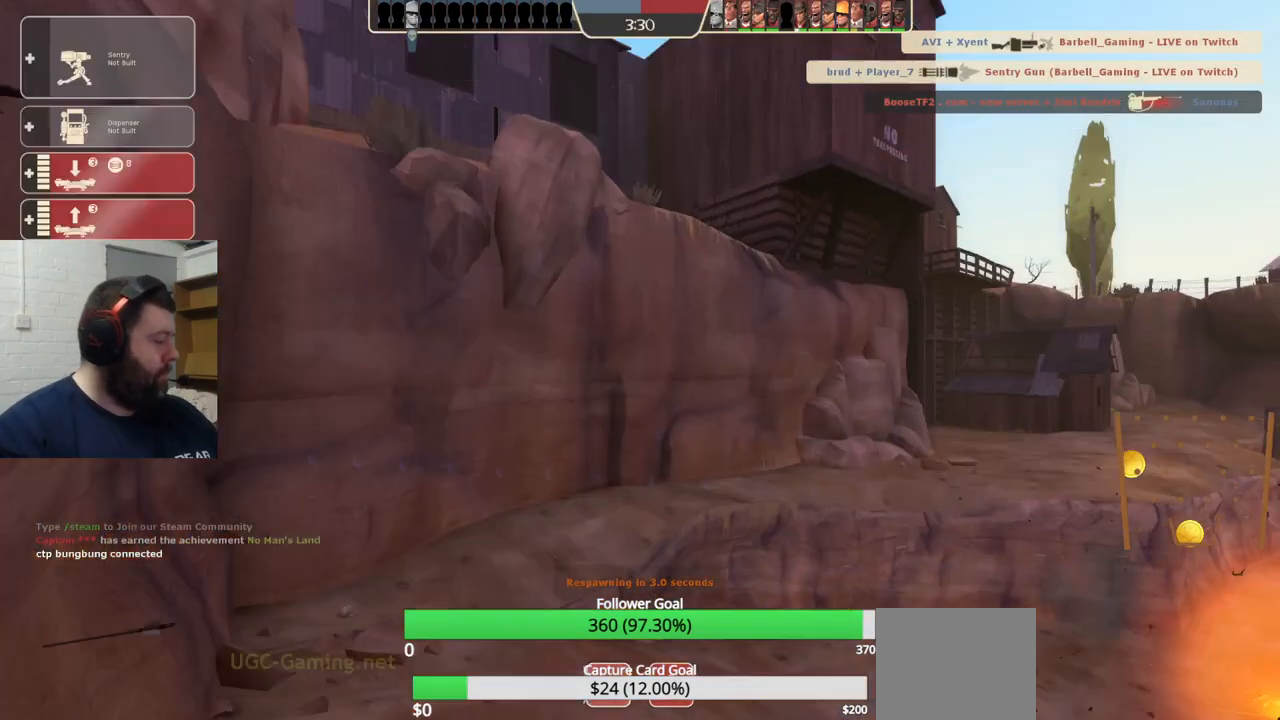
{"buttons": [], "left_stick": "up", "right_stick": "center", "events": [[433, "left_stick", "up"]]}
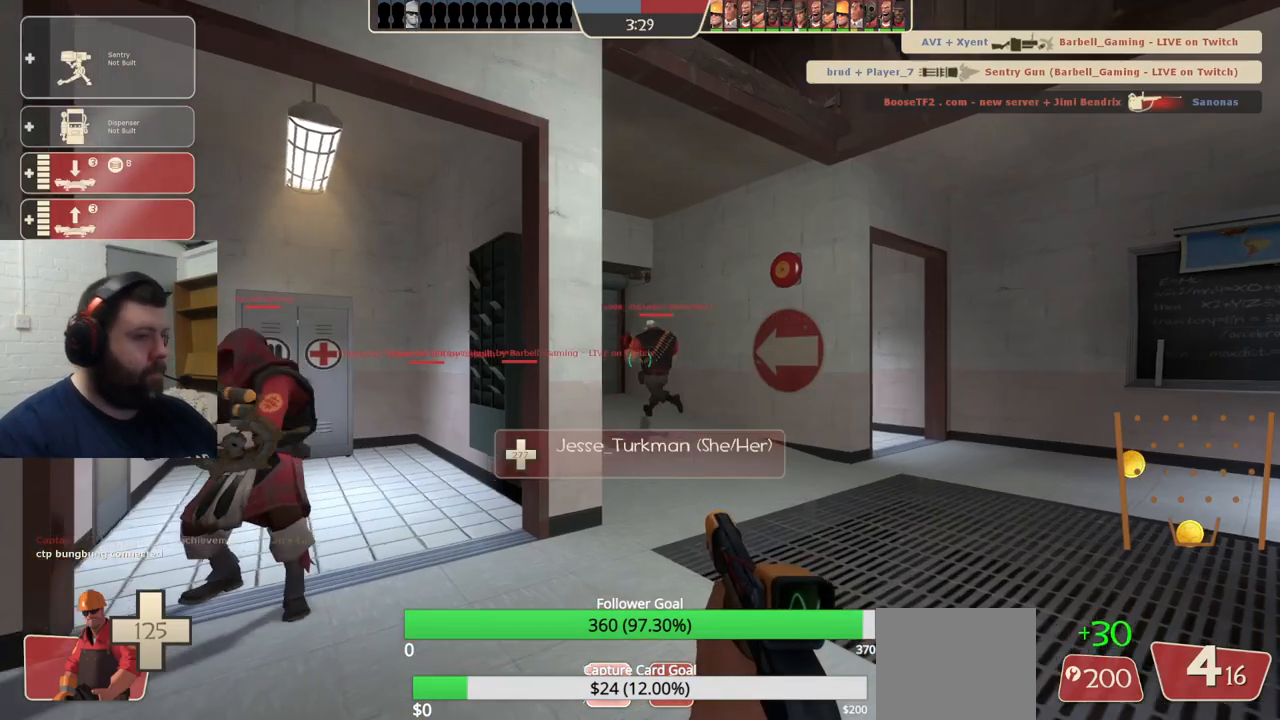
{"buttons": [], "left_stick": "up", "right_stick": "up-left", "events": [[433, "right_stick", "up-left"]]}
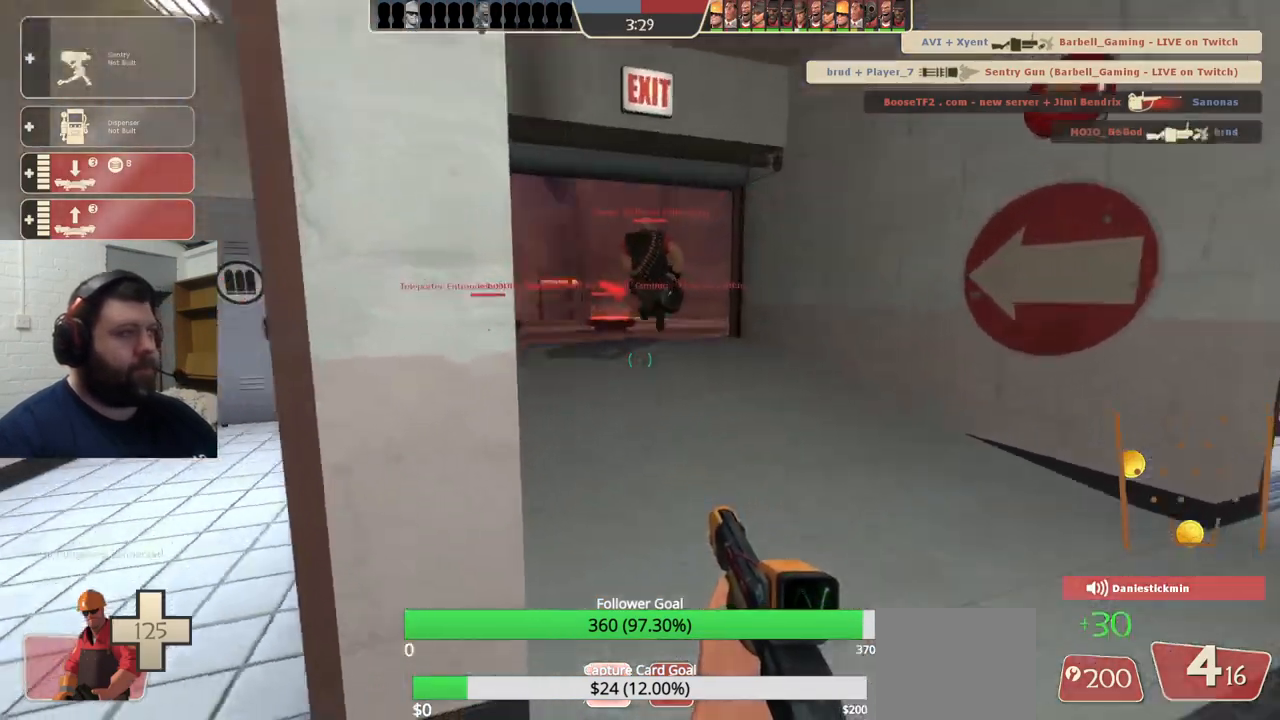
{"buttons": [], "left_stick": "up", "right_stick": "center", "events": [[17, "right_stick", "center"]]}
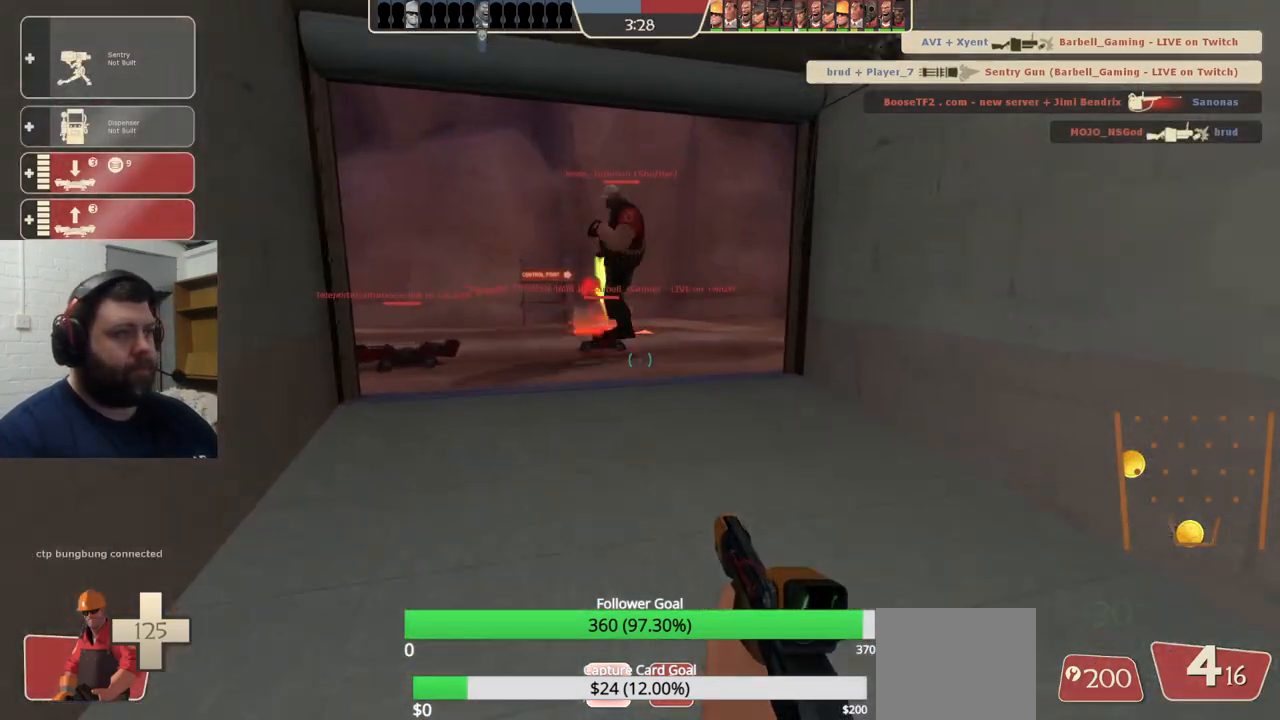
{"buttons": [], "left_stick": "up", "right_stick": "center", "events": []}
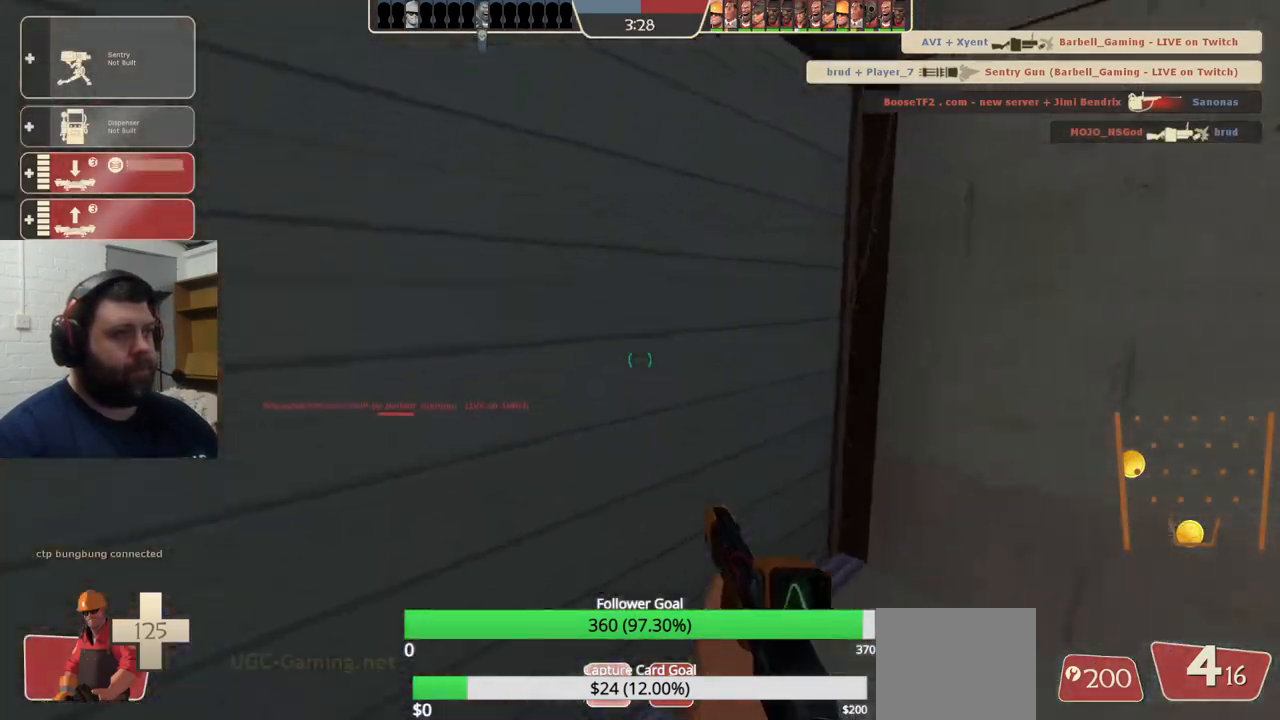
{"buttons": [], "left_stick": "up", "right_stick": "center", "events": [[333, "right_stick", "right"], [467, "right_stick", "center"]]}
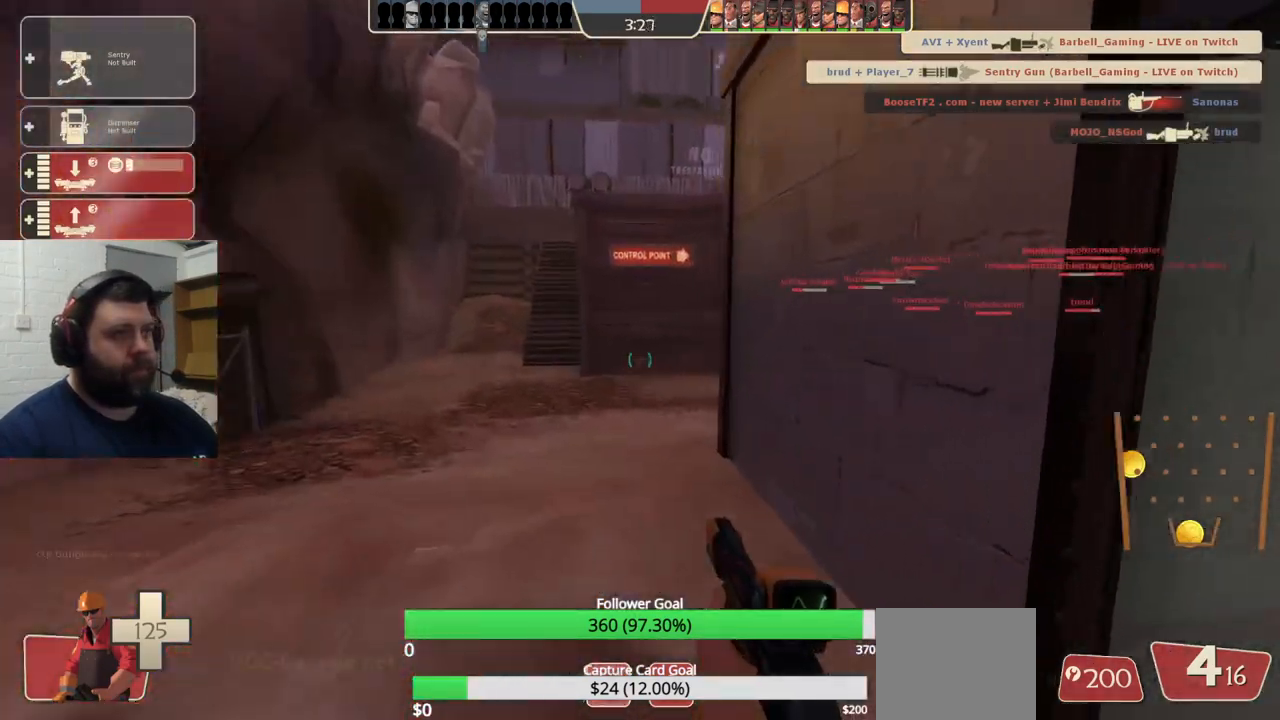
{"buttons": [], "left_stick": "up", "right_stick": "right", "events": [[383, "right_stick", "right"]]}
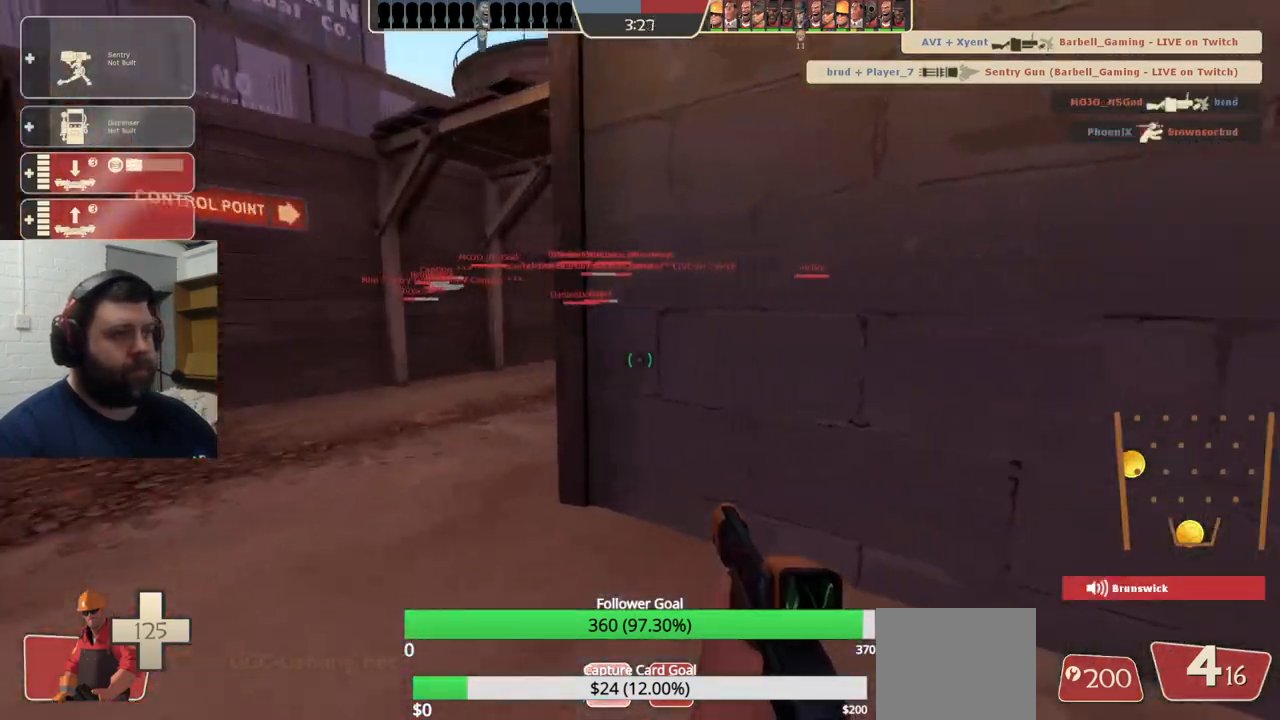
{"buttons": [], "left_stick": "up", "right_stick": "center", "events": [[17, "right_stick", "center"], [133, "right_stick", "right"], [217, "right_stick", "center"]]}
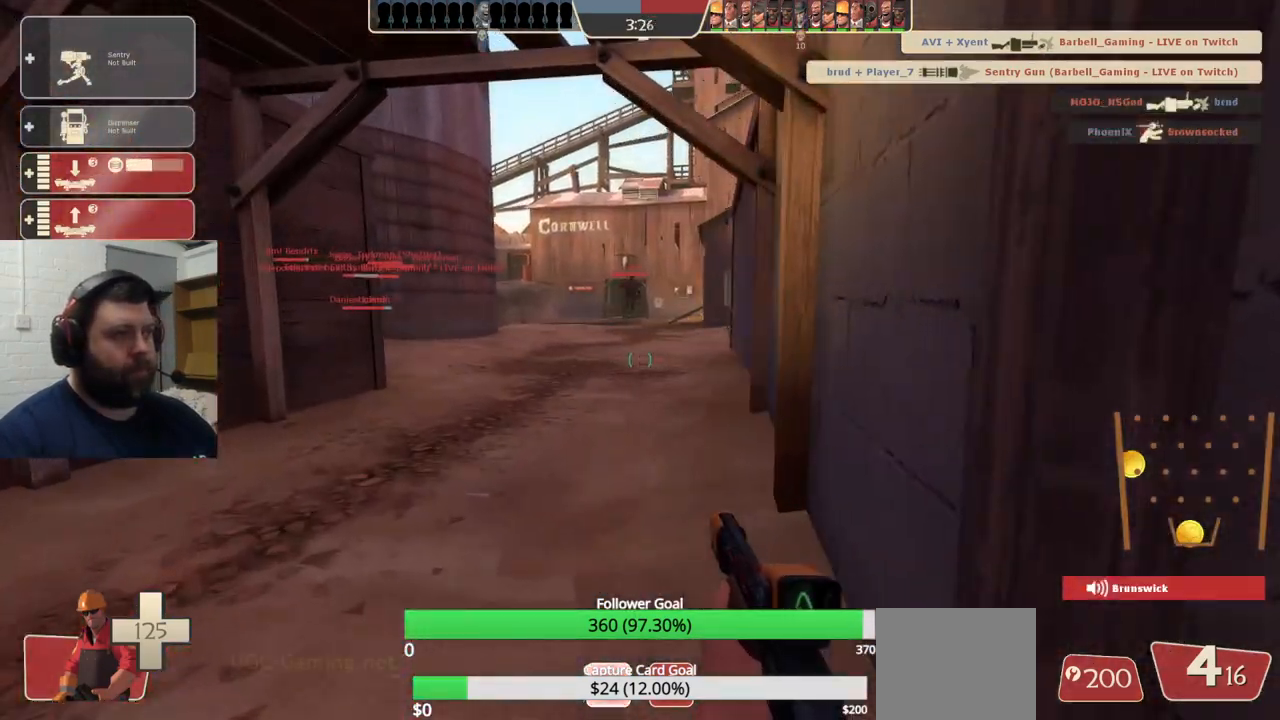
{"buttons": [], "left_stick": "up", "right_stick": "center", "events": []}
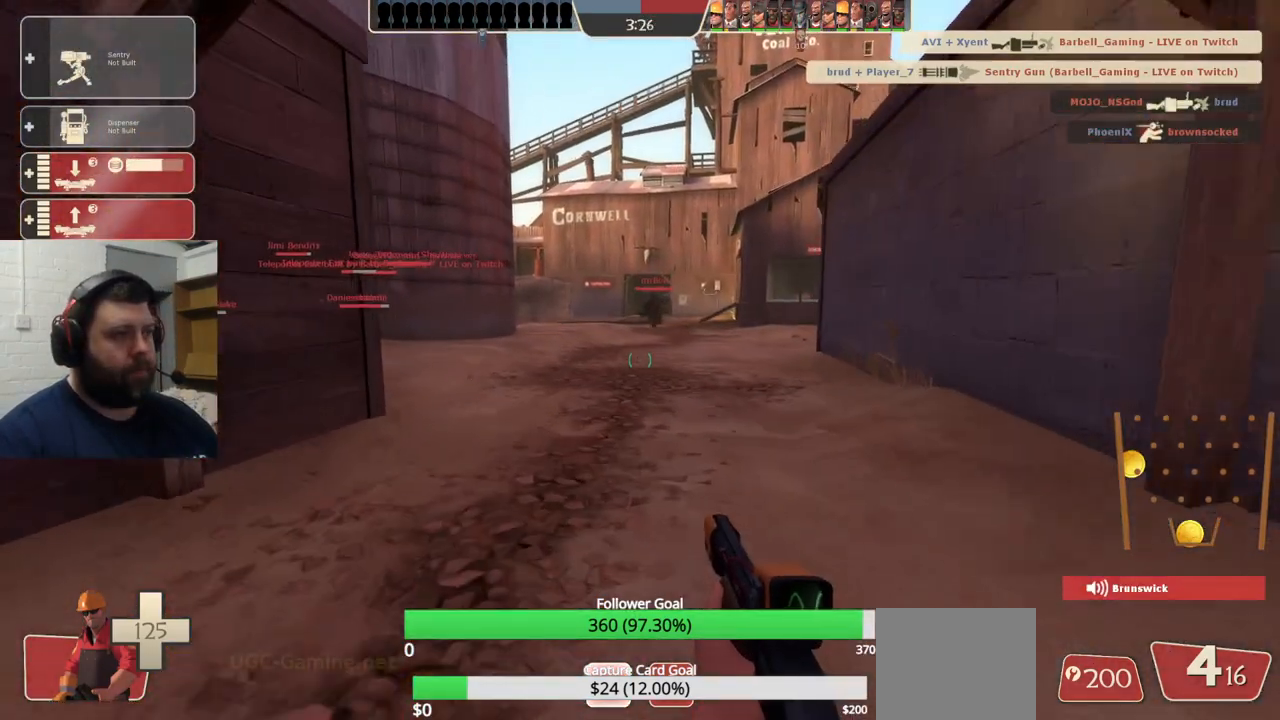
{"buttons": [], "left_stick": "up", "right_stick": "center", "events": []}
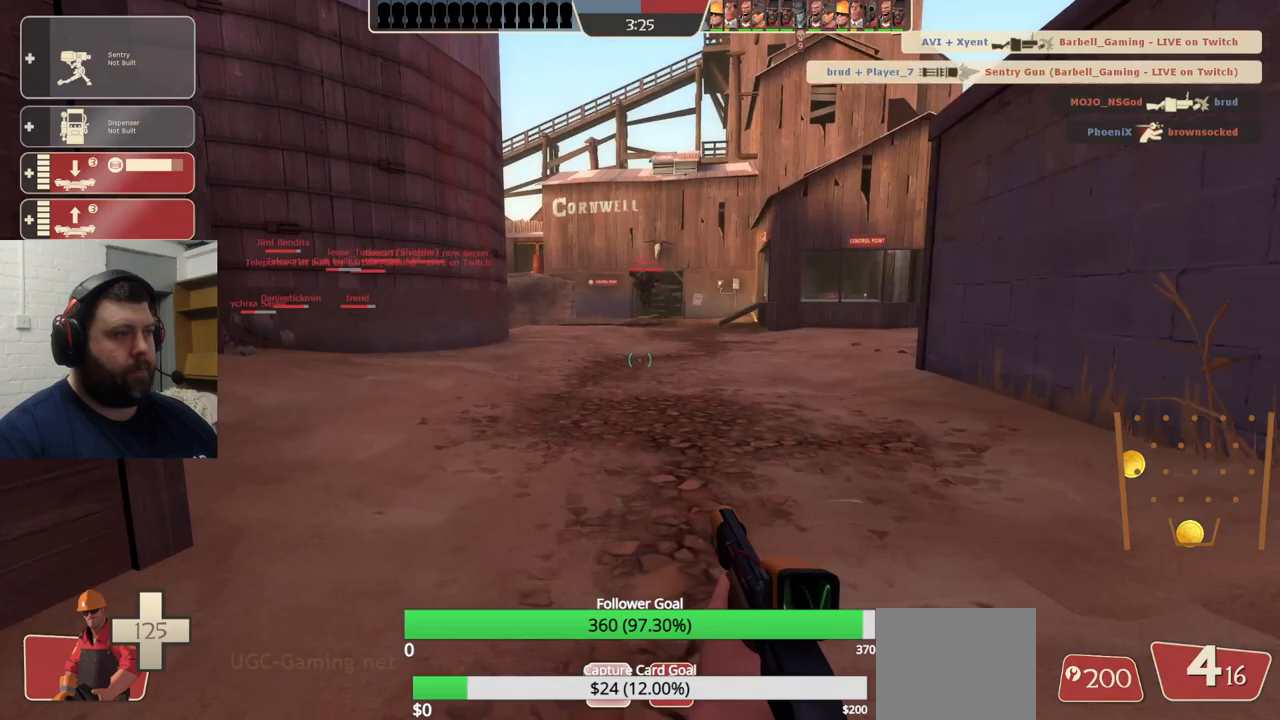
{"buttons": [], "left_stick": "up", "right_stick": "center", "events": []}
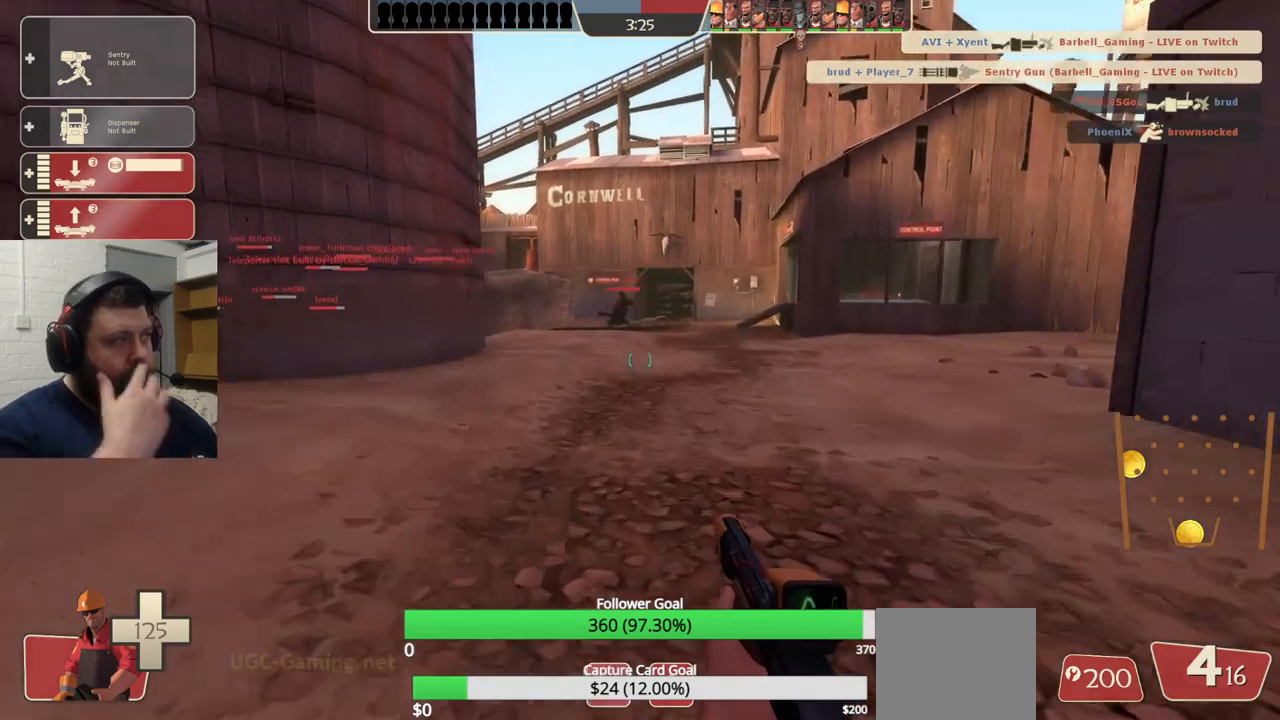
{"buttons": [], "left_stick": "up", "right_stick": "center", "events": []}
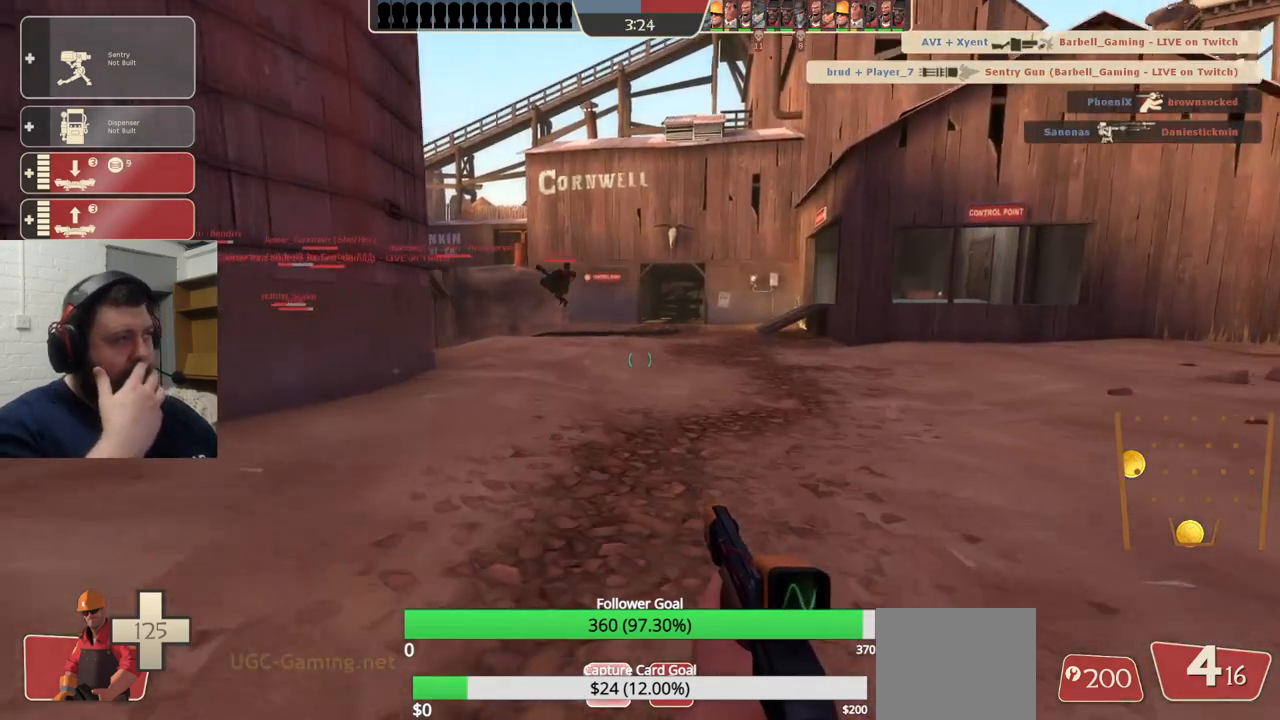
{"buttons": [], "left_stick": "up", "right_stick": "center", "events": []}